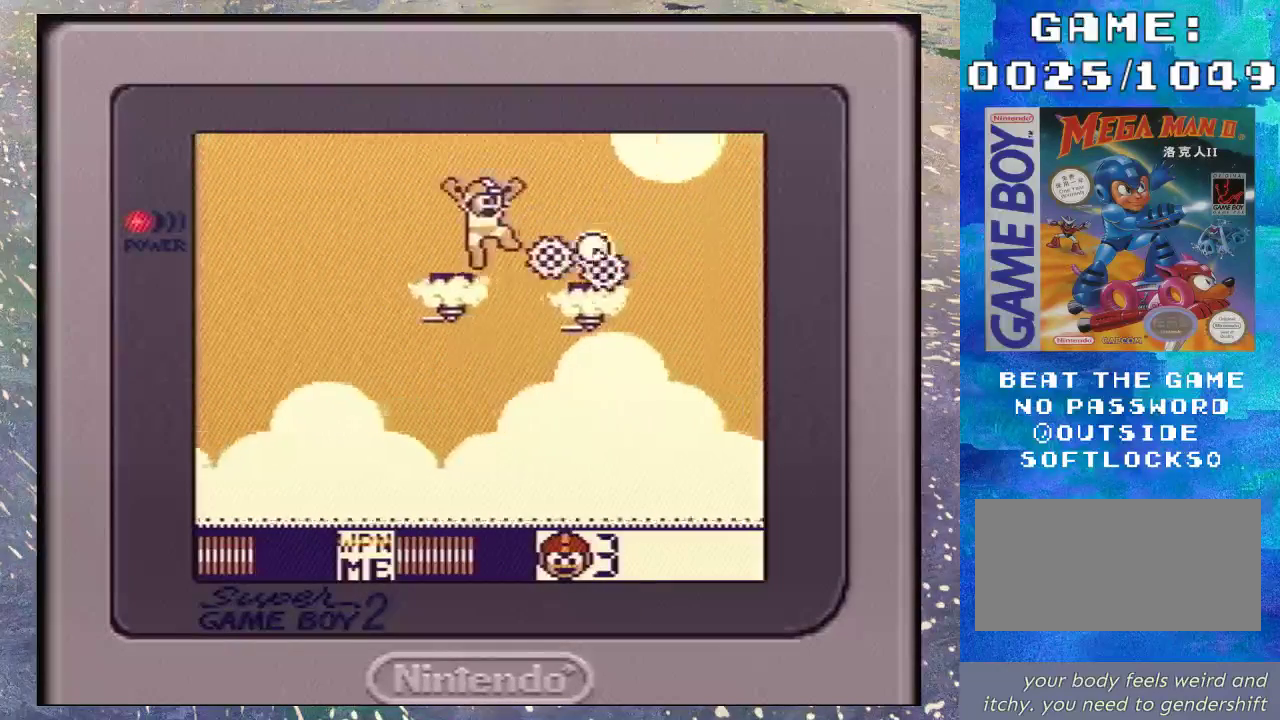
Gameplay with a controller (Nintendo layout); each line is a JSON object with the inputs held at the frame after it. "events" lists button and stick changes between this image and that frame as [ms after this image, input, new state], when the widget could be followed in between. Not read: DPAD_RIGHT L3 R3.
{"buttons": [], "events": [[400, "B", "up"]]}
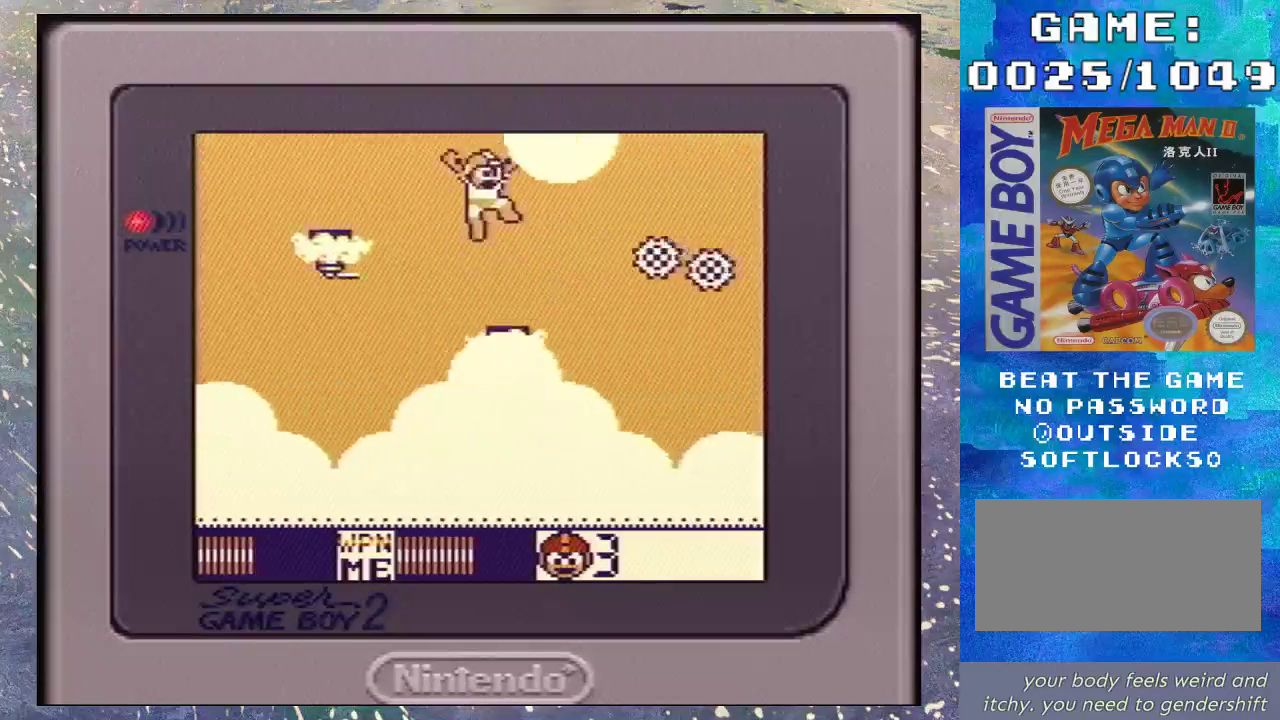
{"buttons": [], "events": []}
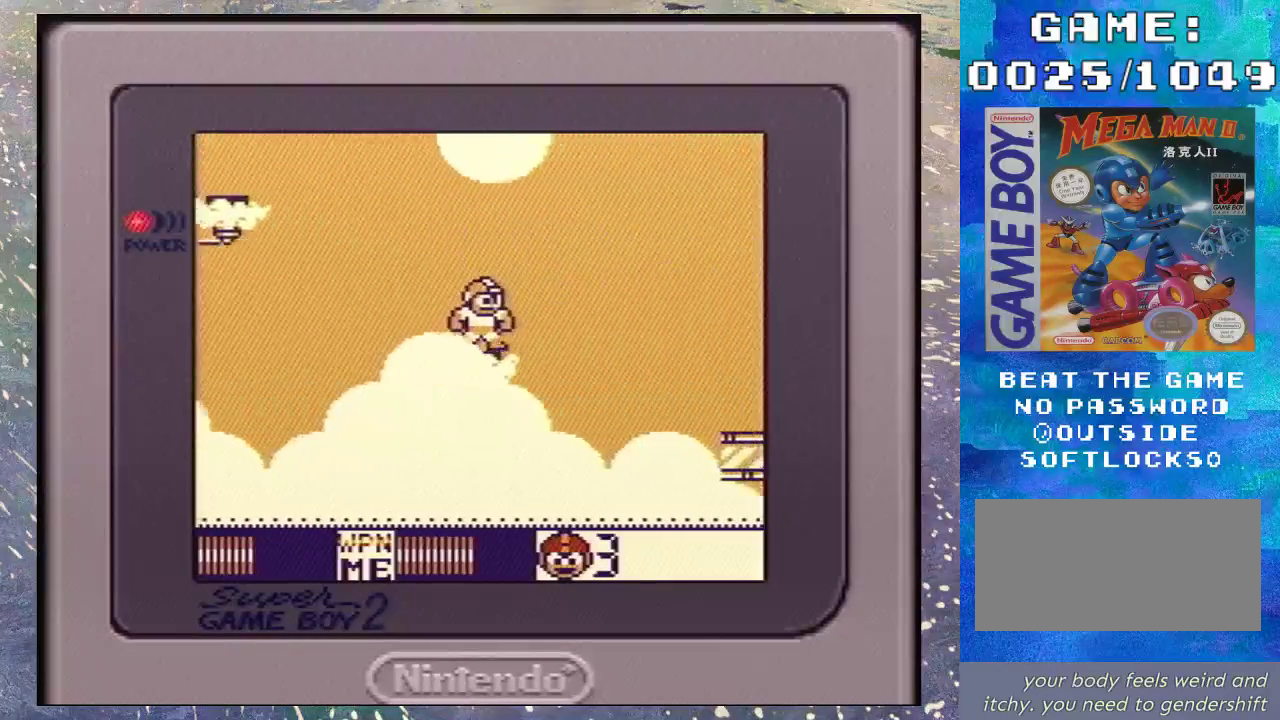
{"buttons": [], "events": []}
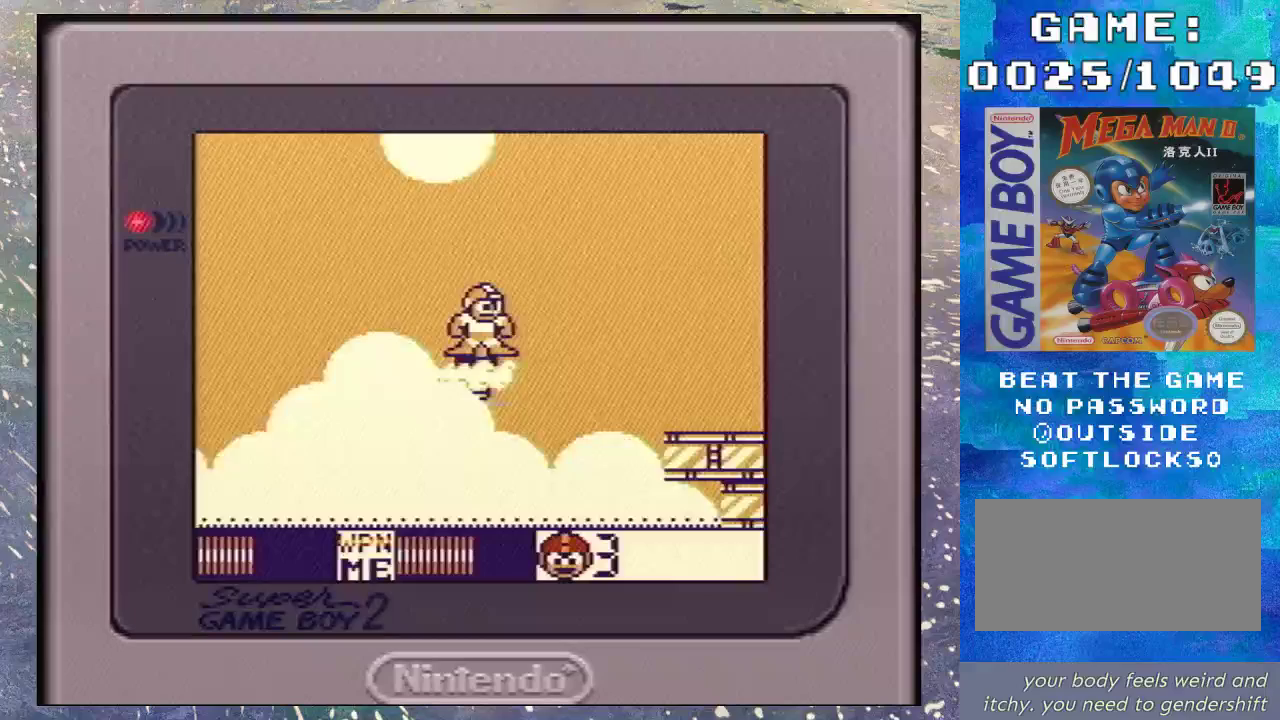
{"buttons": ["B"], "events": [[433, "B", "down"]]}
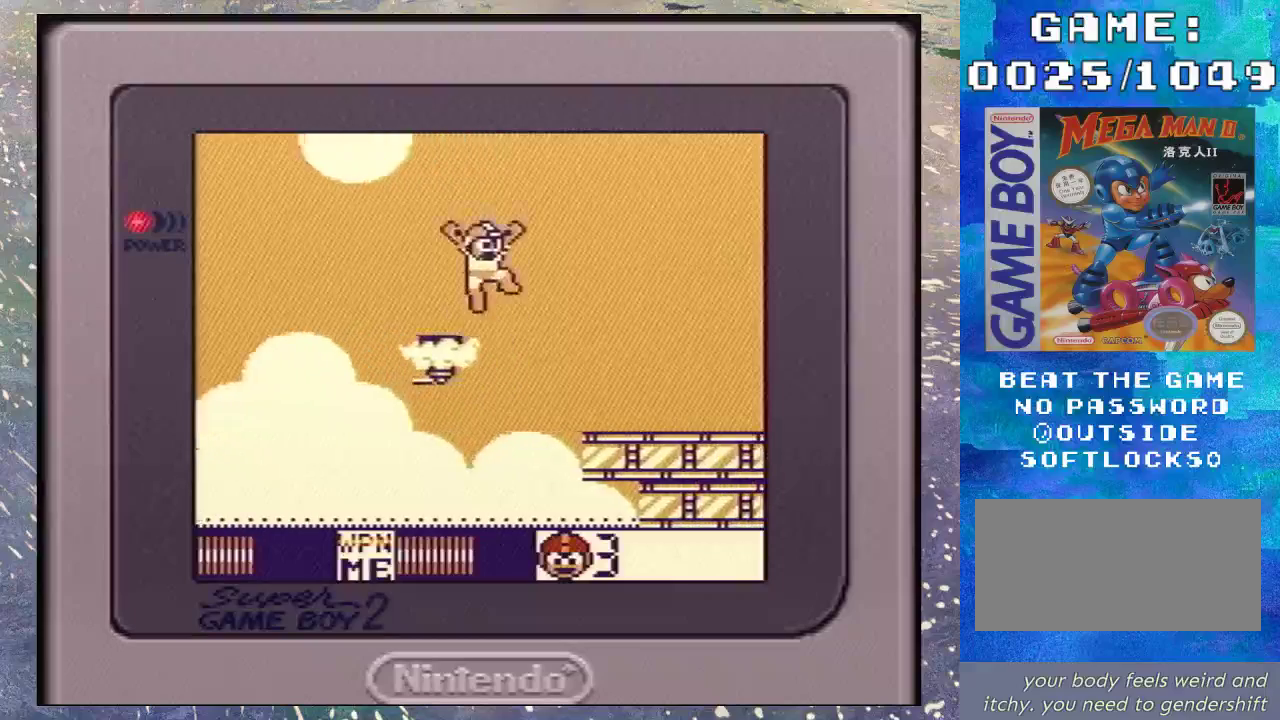
{"buttons": [], "events": [[333, "B", "up"]]}
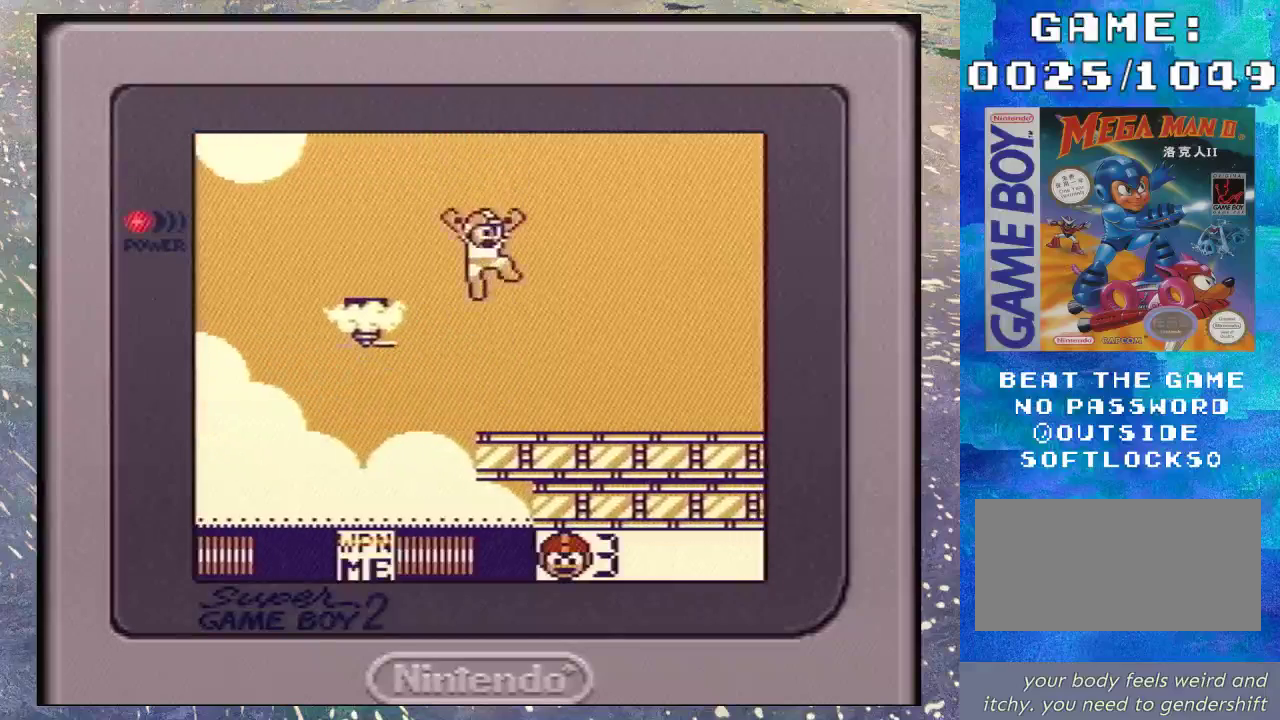
{"buttons": ["B", "DPAD_DOWN"], "events": [[100, "DPAD_DOWN", "down"], [300, "B", "down"], [433, "B", "up"], [500, "B", "down"]]}
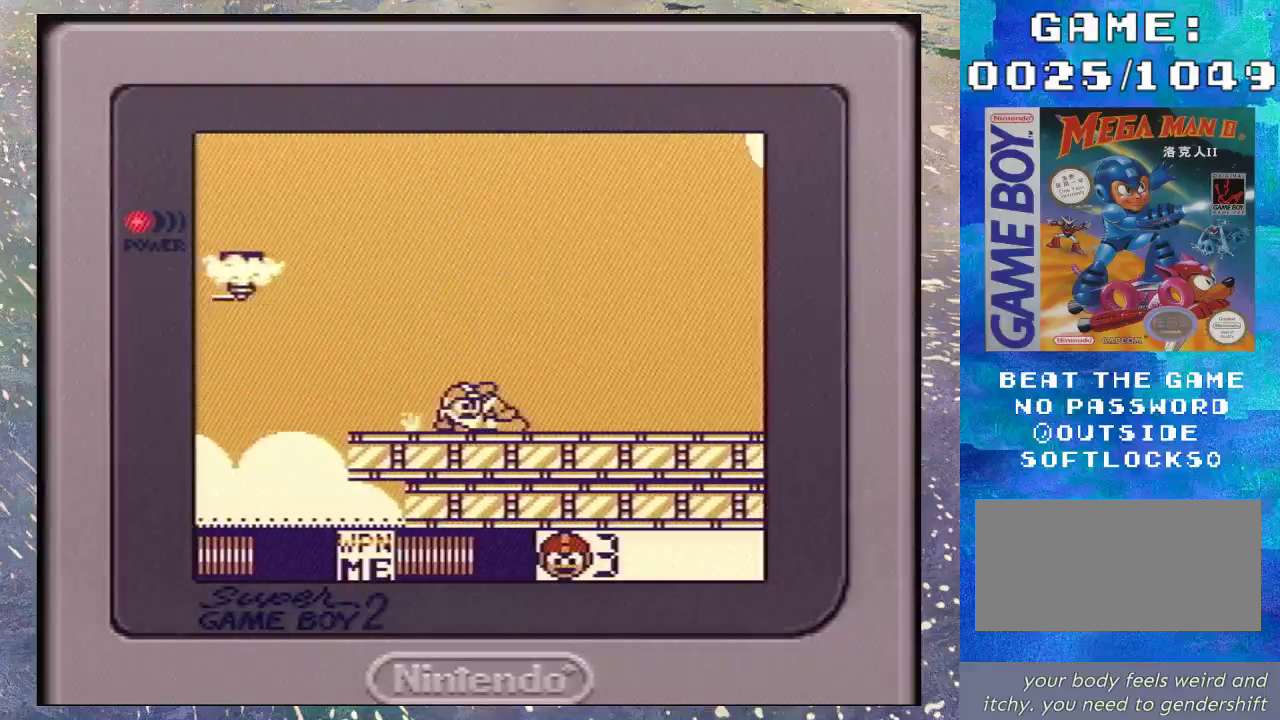
{"buttons": ["B", "DPAD_DOWN"], "events": [[67, "B", "up"], [167, "B", "down"], [267, "B", "up"], [333, "B", "down"], [400, "B", "up"], [500, "B", "down"]]}
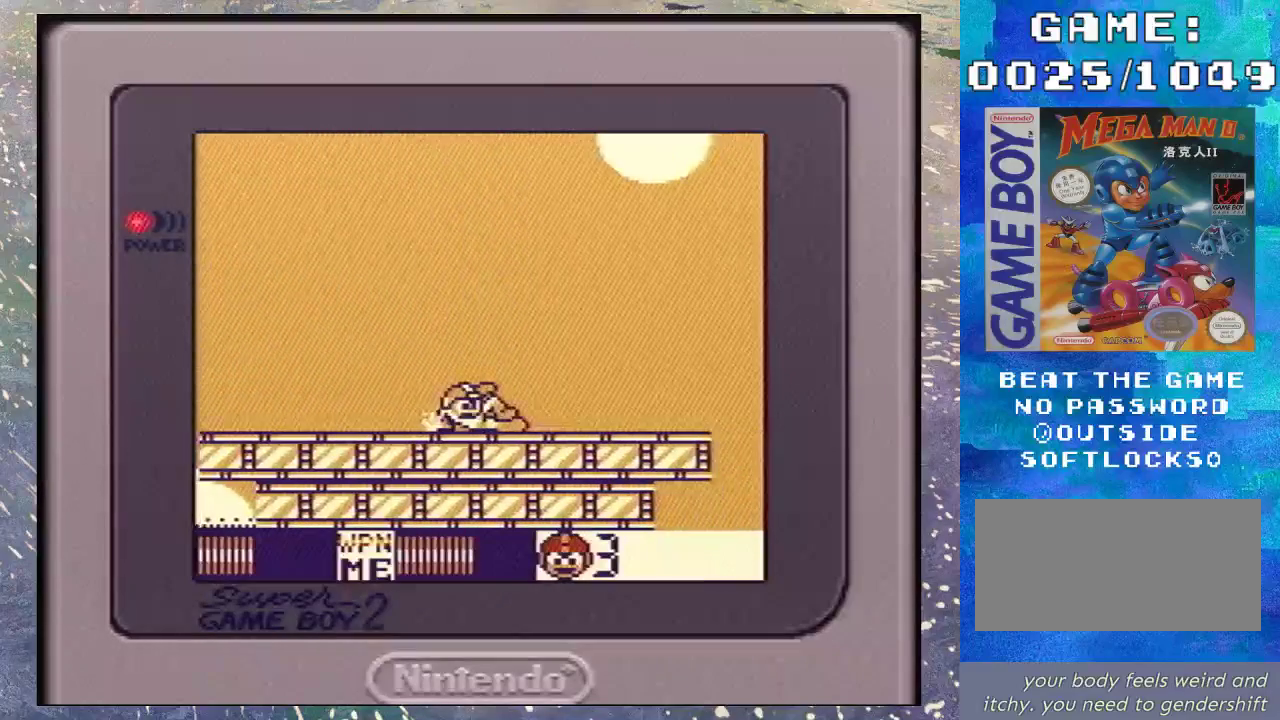
{"buttons": ["DPAD_DOWN"], "events": [[100, "B", "up"], [167, "B", "down"], [267, "B", "up"]]}
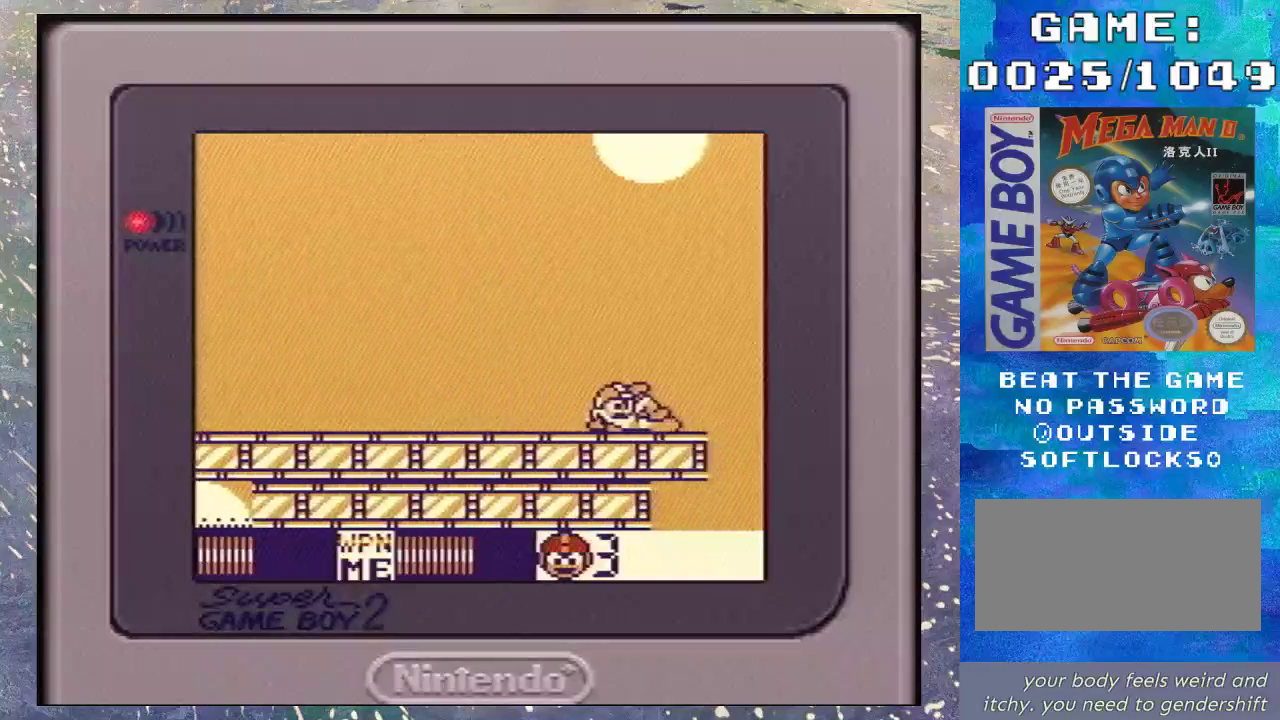
{"buttons": ["DPAD_DOWN"], "events": [[33, "B", "down"], [100, "B", "up"], [200, "B", "down"], [300, "B", "up"]]}
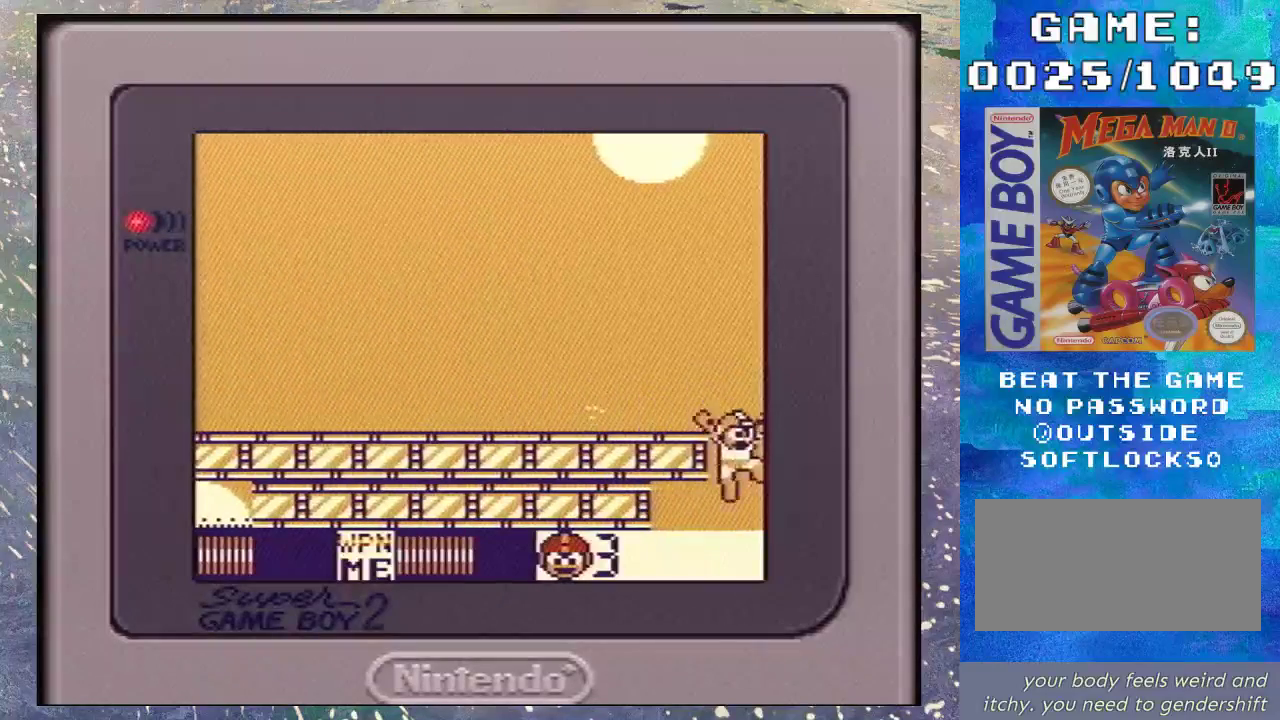
{"buttons": ["B", "DPAD_DOWN", "DPAD_LEFT"], "events": [[33, "DPAD_LEFT", "down"], [200, "B", "down"], [333, "B", "up"], [400, "B", "down"]]}
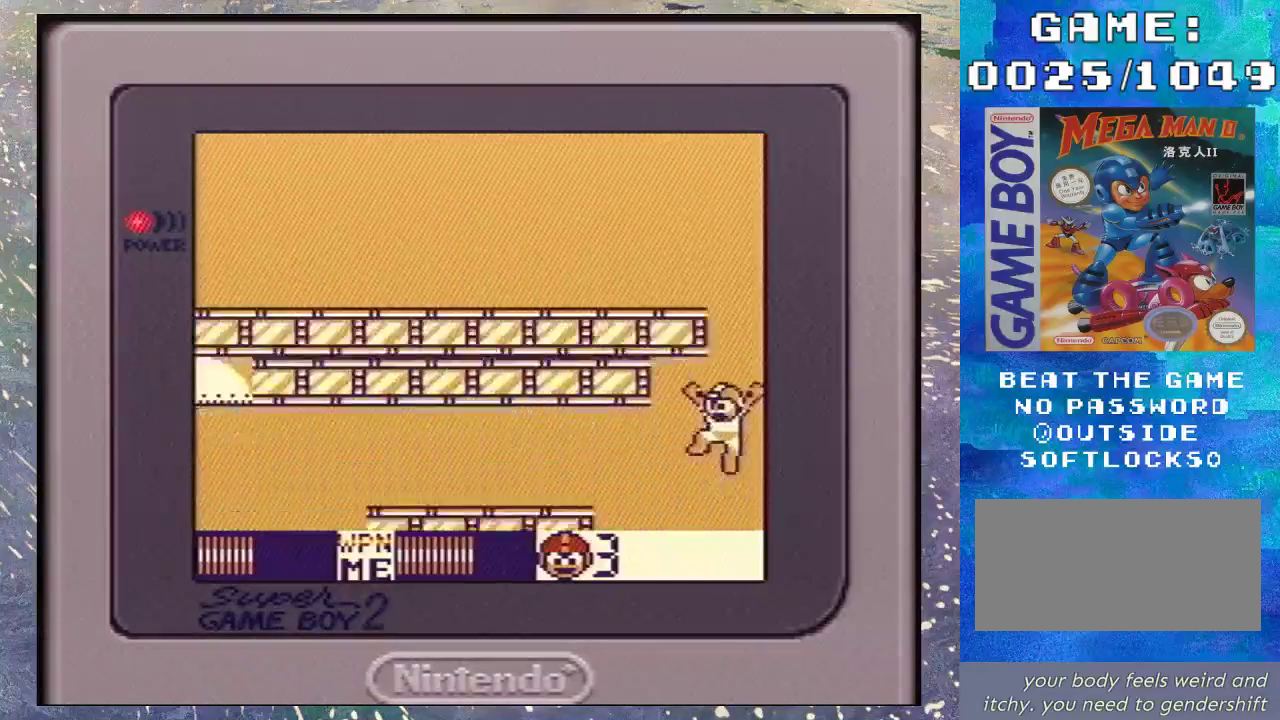
{"buttons": ["DPAD_DOWN", "DPAD_LEFT"], "events": [[33, "B", "up"], [100, "B", "down"], [233, "B", "up"]]}
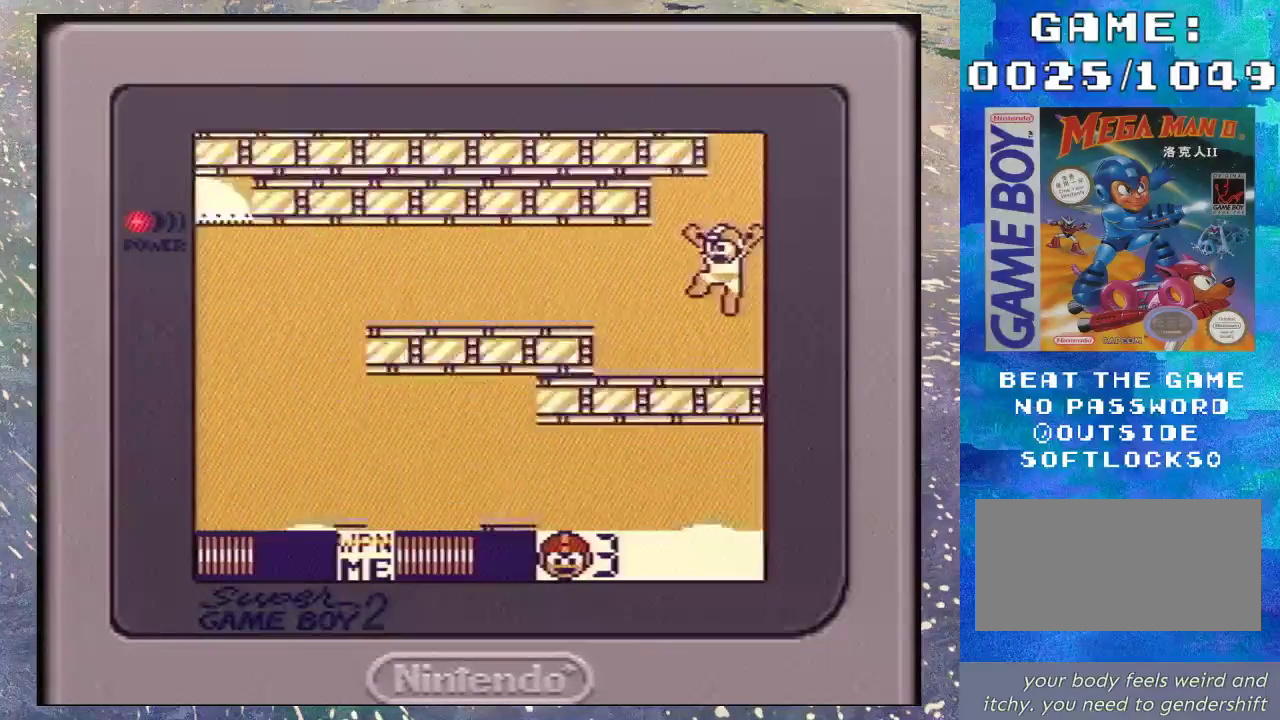
{"buttons": ["DPAD_LEFT"], "events": [[67, "DPAD_DOWN", "up"]]}
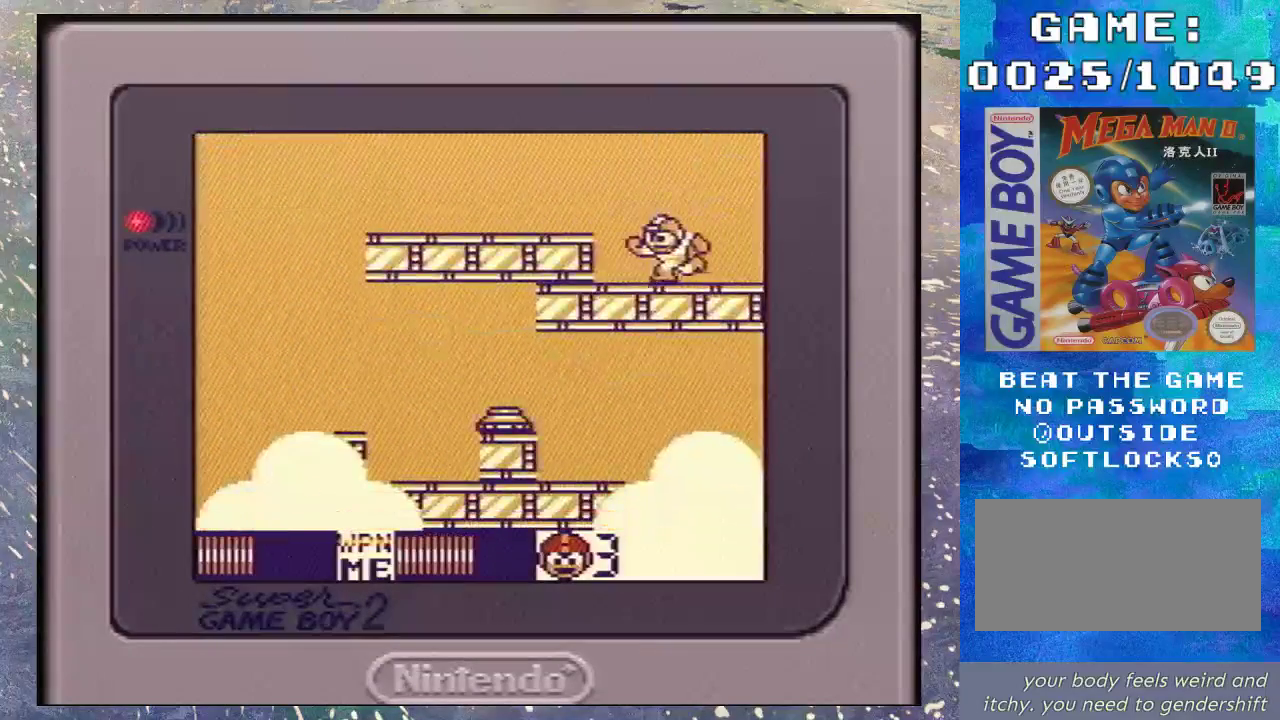
{"buttons": ["B", "DPAD_DOWN", "DPAD_LEFT"], "events": [[33, "B", "down"], [333, "B", "up"], [333, "DPAD_DOWN", "down"], [500, "B", "down"]]}
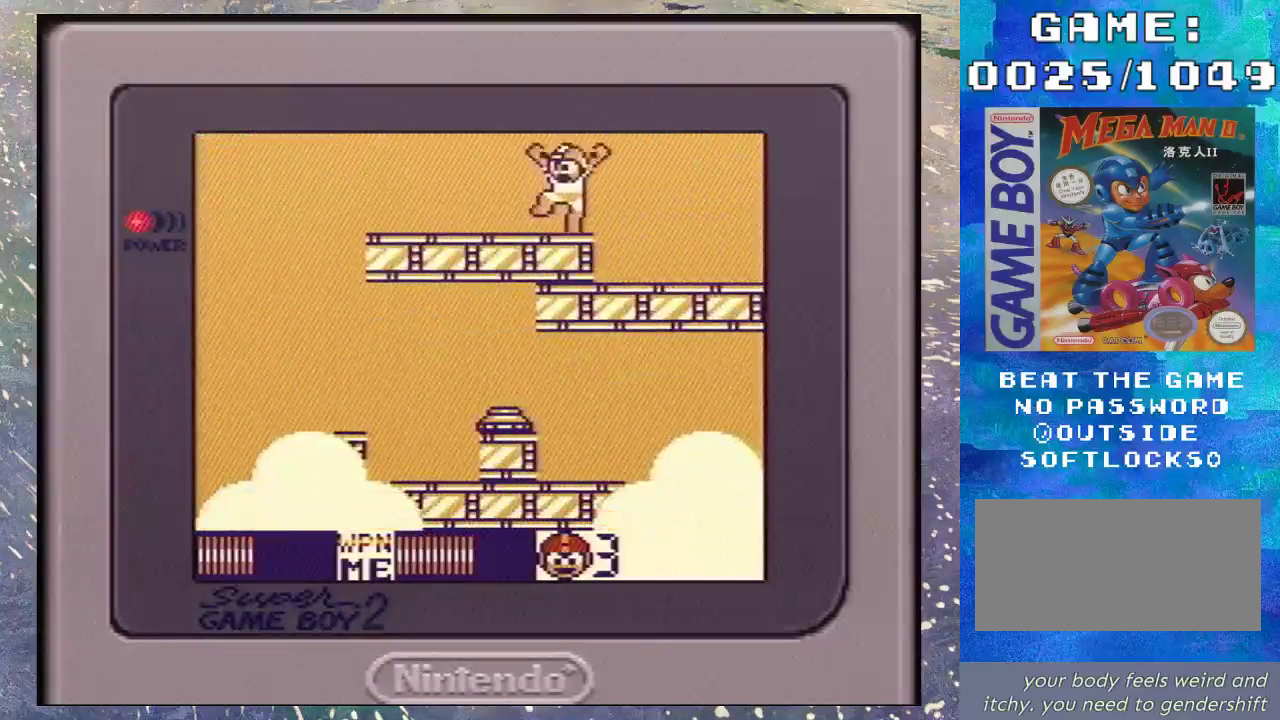
{"buttons": ["DPAD_DOWN", "DPAD_LEFT"], "events": [[100, "B", "up"], [200, "B", "down"], [300, "B", "up"], [367, "B", "down"], [467, "B", "up"]]}
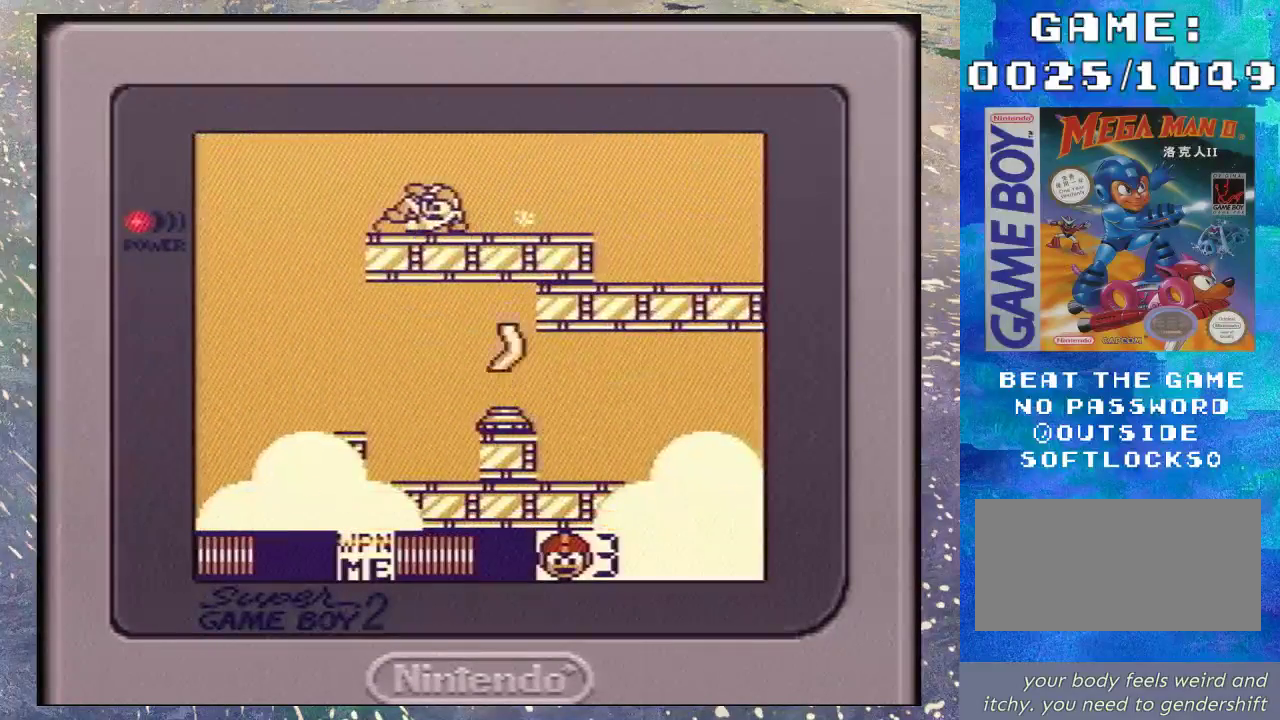
{"buttons": ["DPAD_DOWN", "DPAD_LEFT"], "events": [[67, "B", "down"], [133, "B", "up"], [267, "B", "down"], [333, "B", "up"]]}
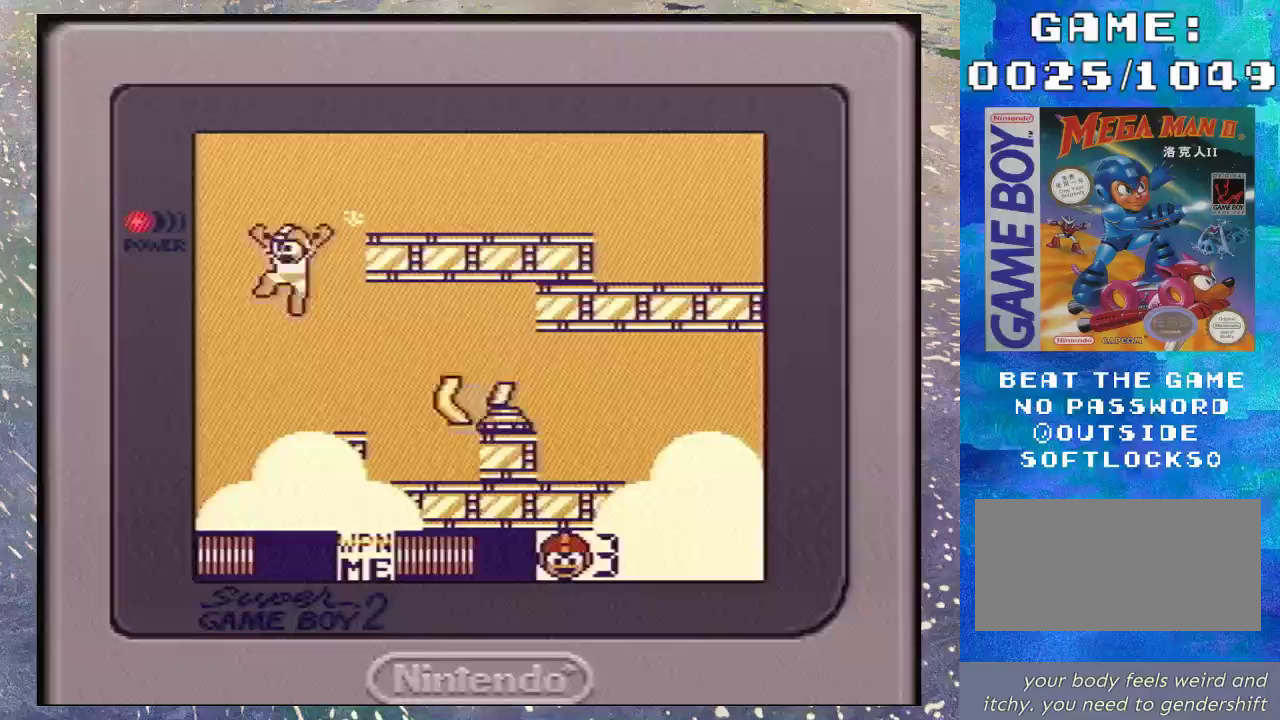
{"buttons": ["DPAD_DOWN"], "events": [[400, "DPAD_LEFT", "up"]]}
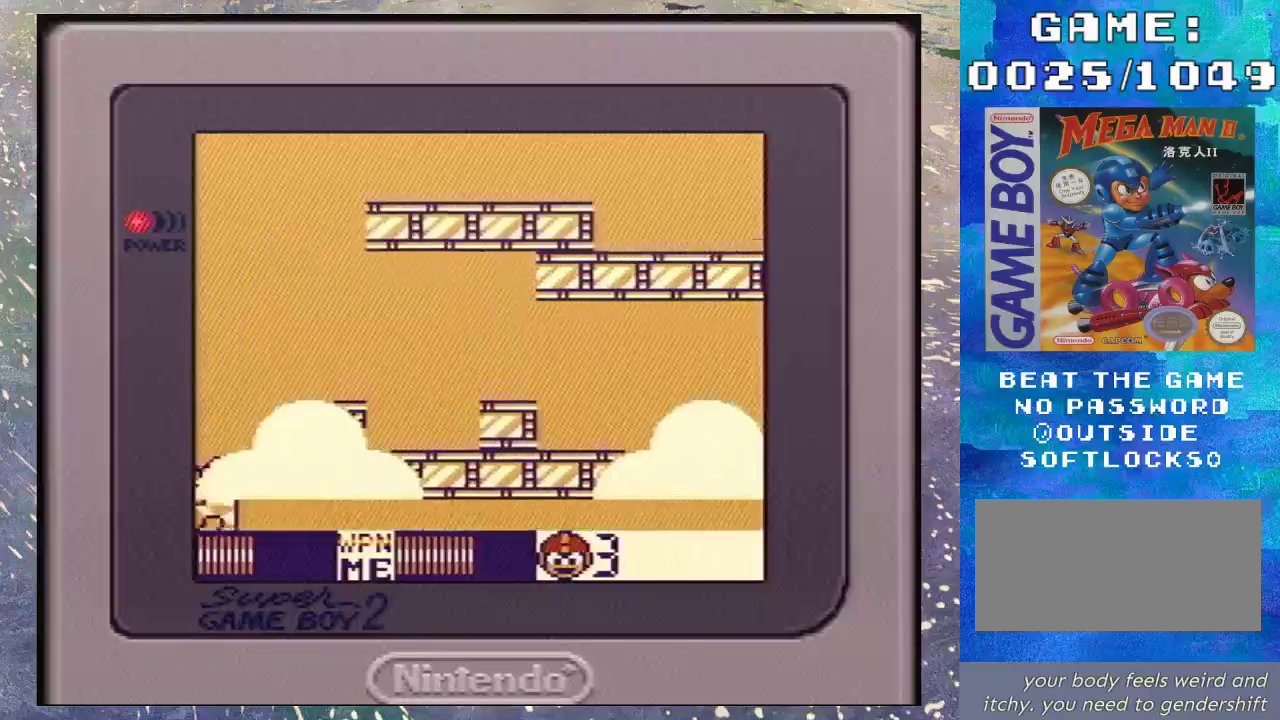
{"buttons": [], "events": [[233, "DPAD_DOWN", "up"]]}
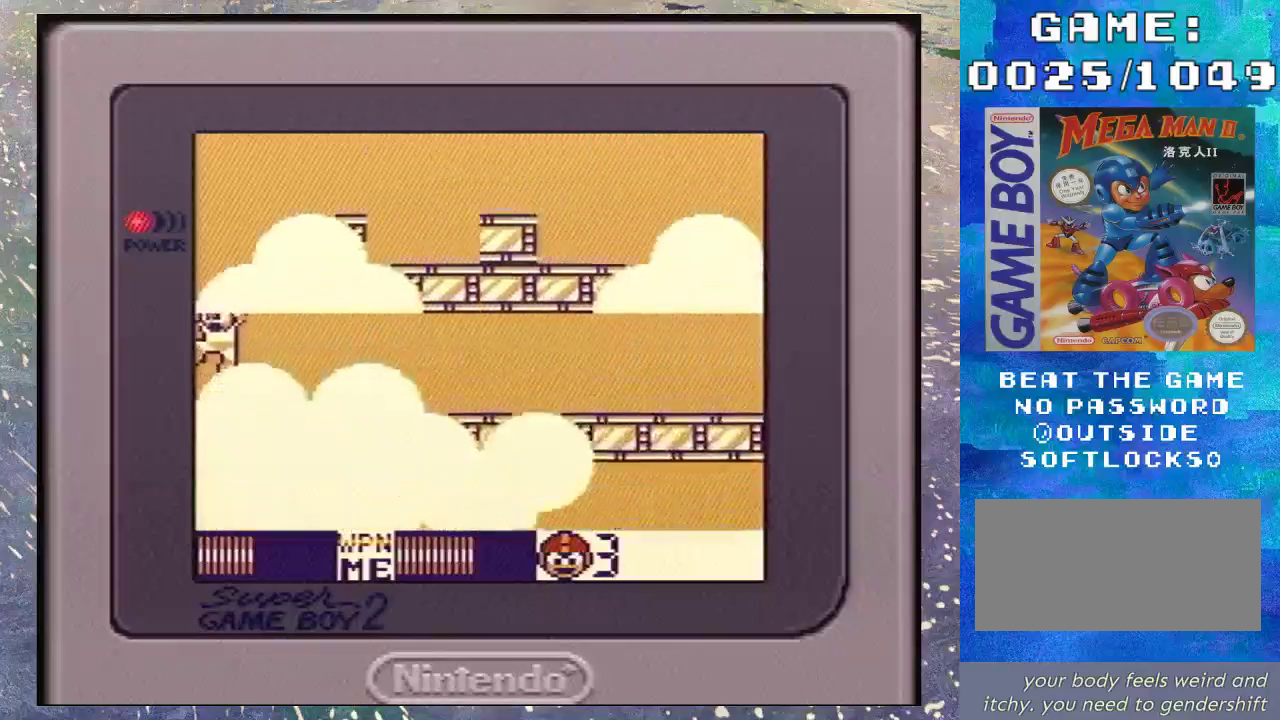
{"buttons": [], "events": []}
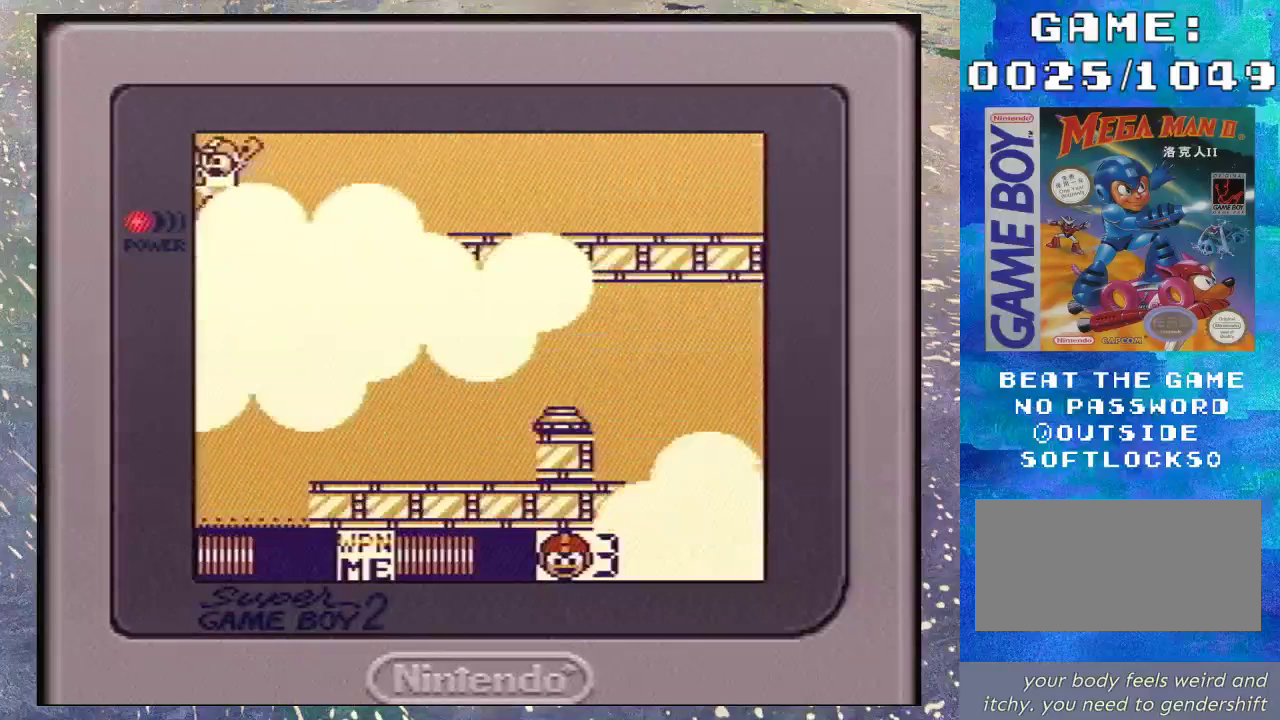
{"buttons": ["B"], "events": [[367, "B", "down"]]}
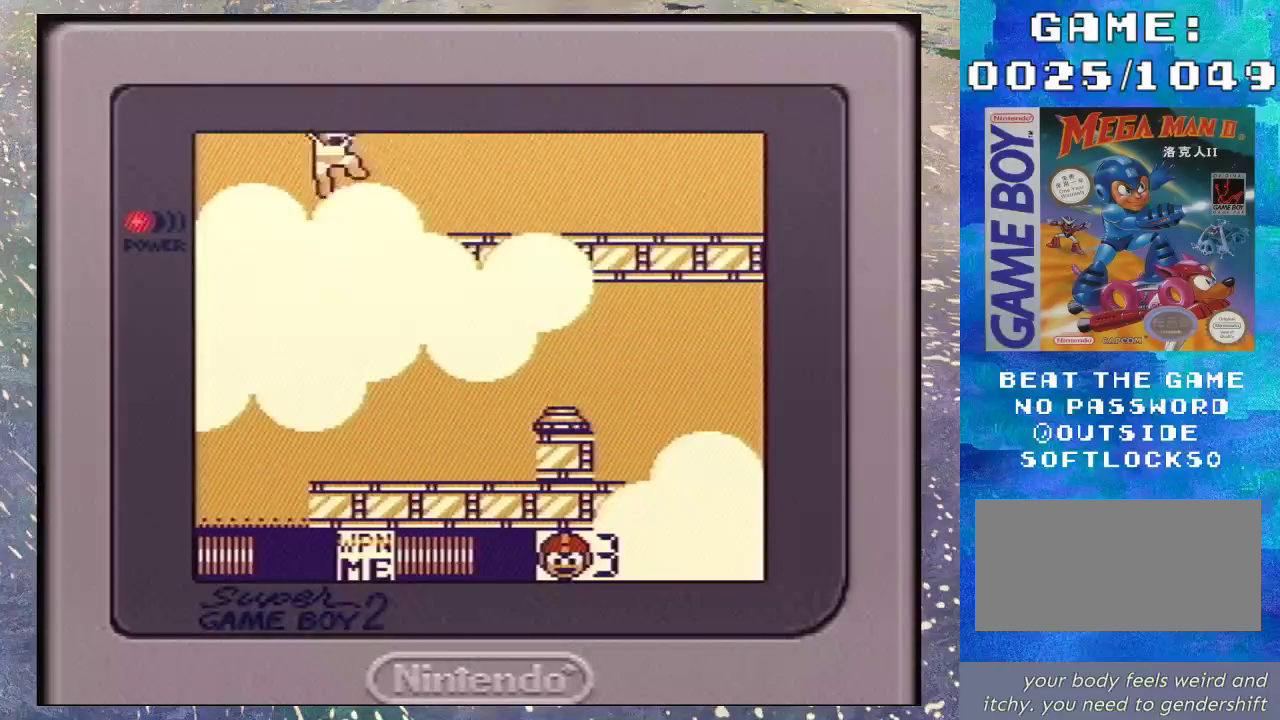
{"buttons": ["B"], "events": []}
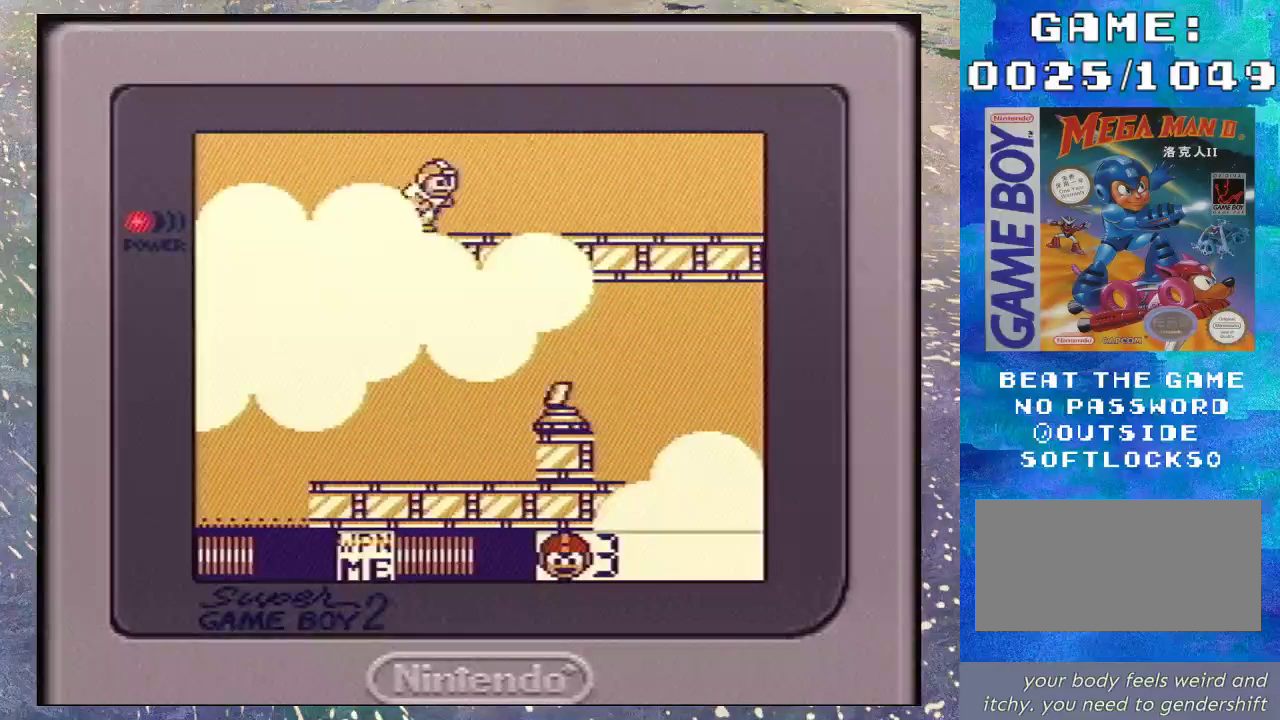
{"buttons": ["DPAD_DOWN"], "events": [[33, "B", "up"], [367, "B", "down"], [367, "DPAD_DOWN", "down"], [500, "B", "up"]]}
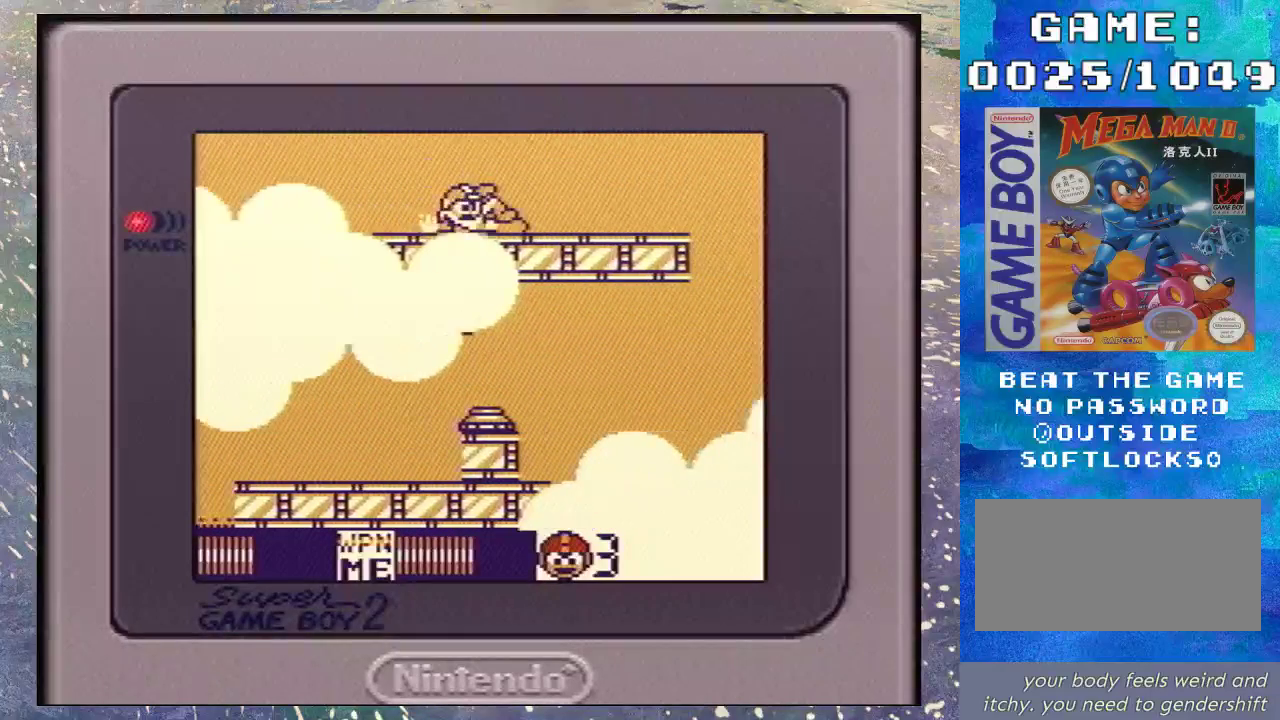
{"buttons": [], "events": [[100, "B", "down"], [167, "B", "up"], [433, "DPAD_DOWN", "up"]]}
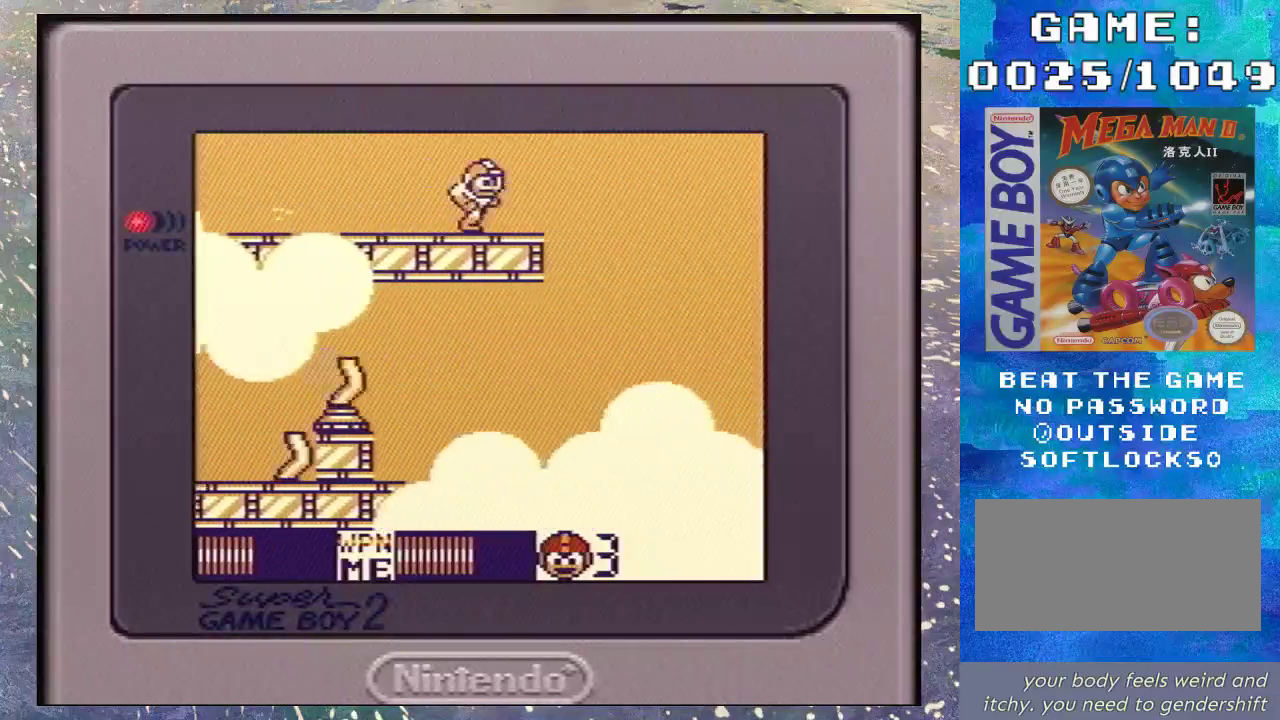
{"buttons": [], "events": [[33, "DPAD_DOWN", "down"], [67, "B", "down"], [233, "B", "up"], [233, "DPAD_DOWN", "up"]]}
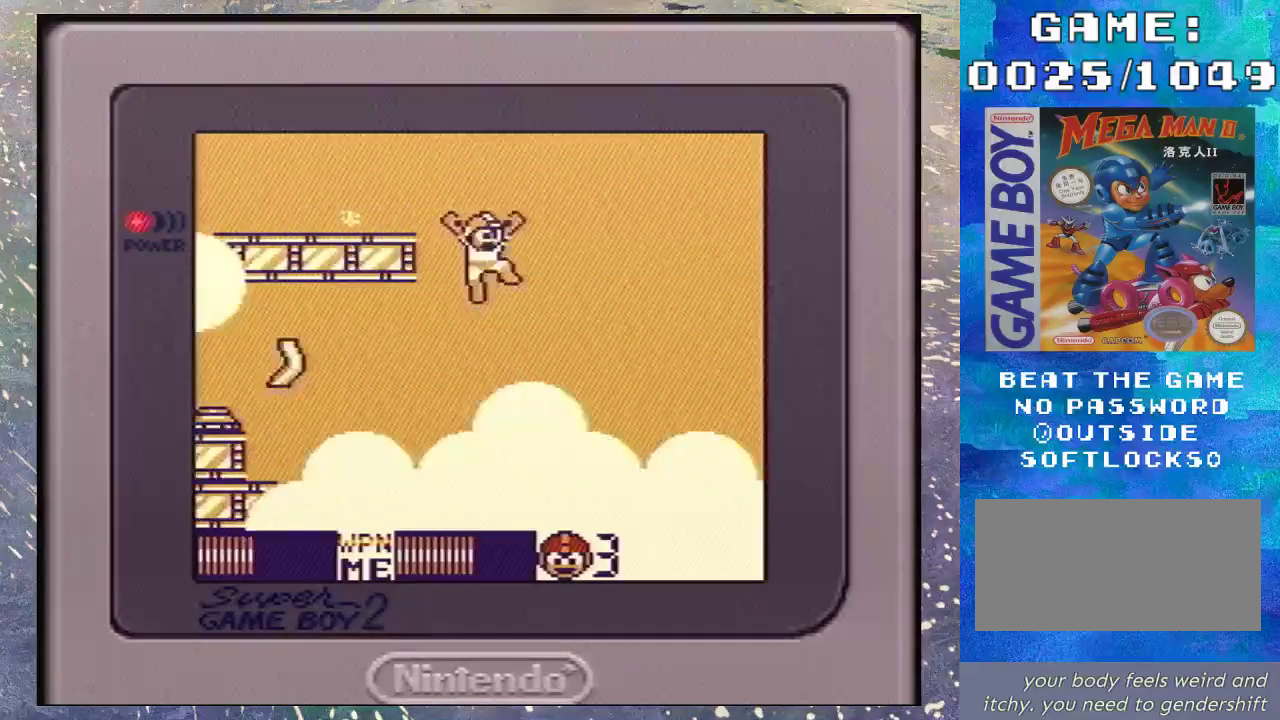
{"buttons": ["B", "DPAD_DOWN"], "events": [[367, "DPAD_DOWN", "down"], [500, "B", "down"]]}
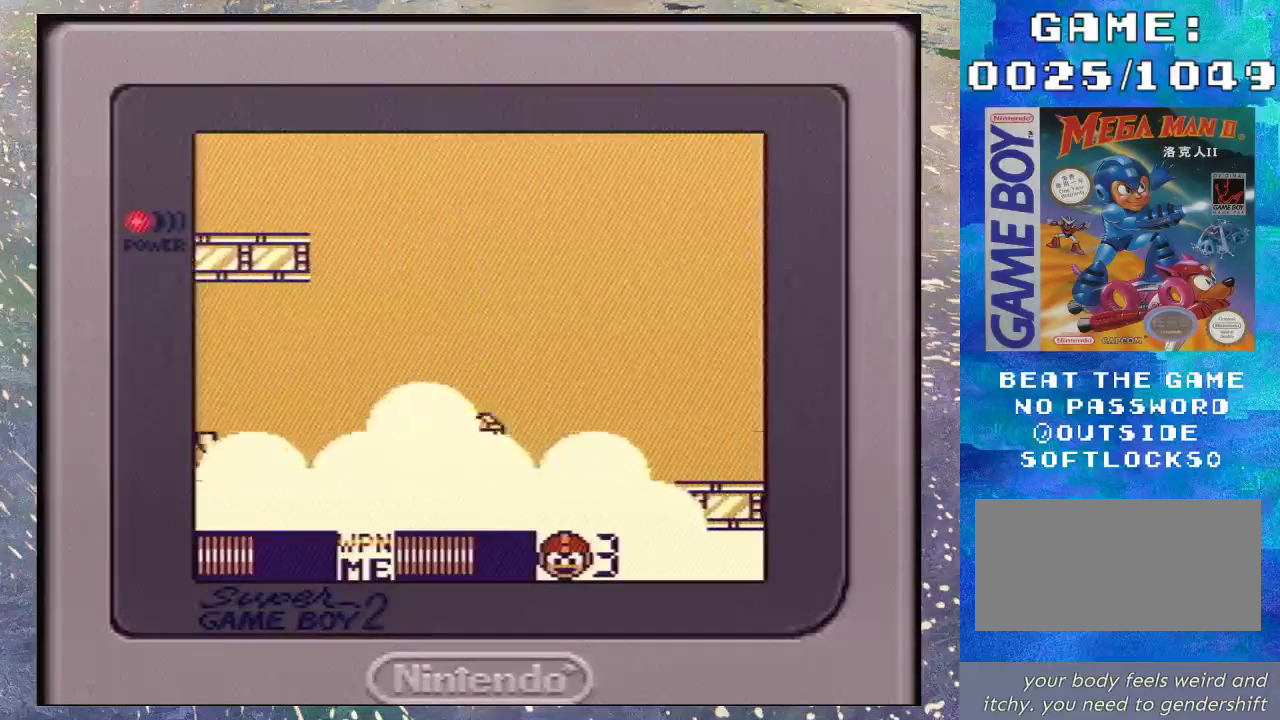
{"buttons": ["DPAD_DOWN"], "events": [[100, "B", "up"], [167, "B", "down"], [267, "B", "up"], [333, "B", "down"], [433, "B", "up"]]}
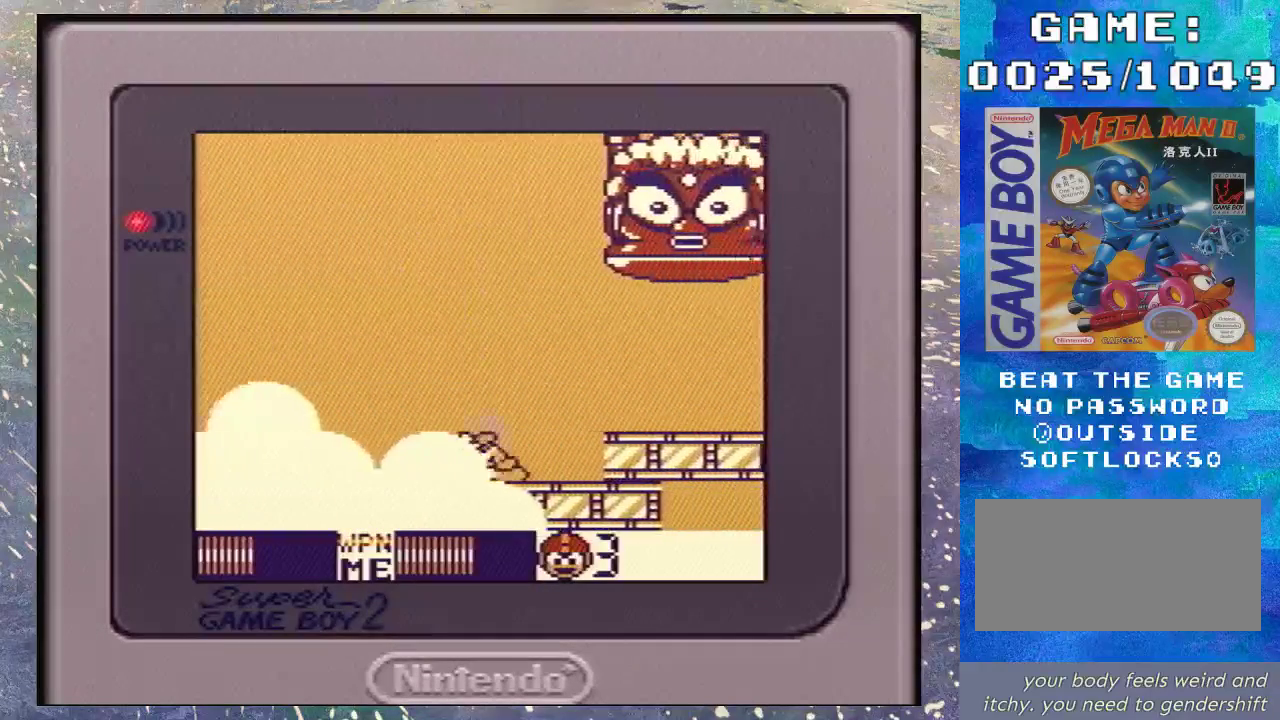
{"buttons": ["B"], "events": [[100, "DPAD_DOWN", "up"], [267, "B", "down"]]}
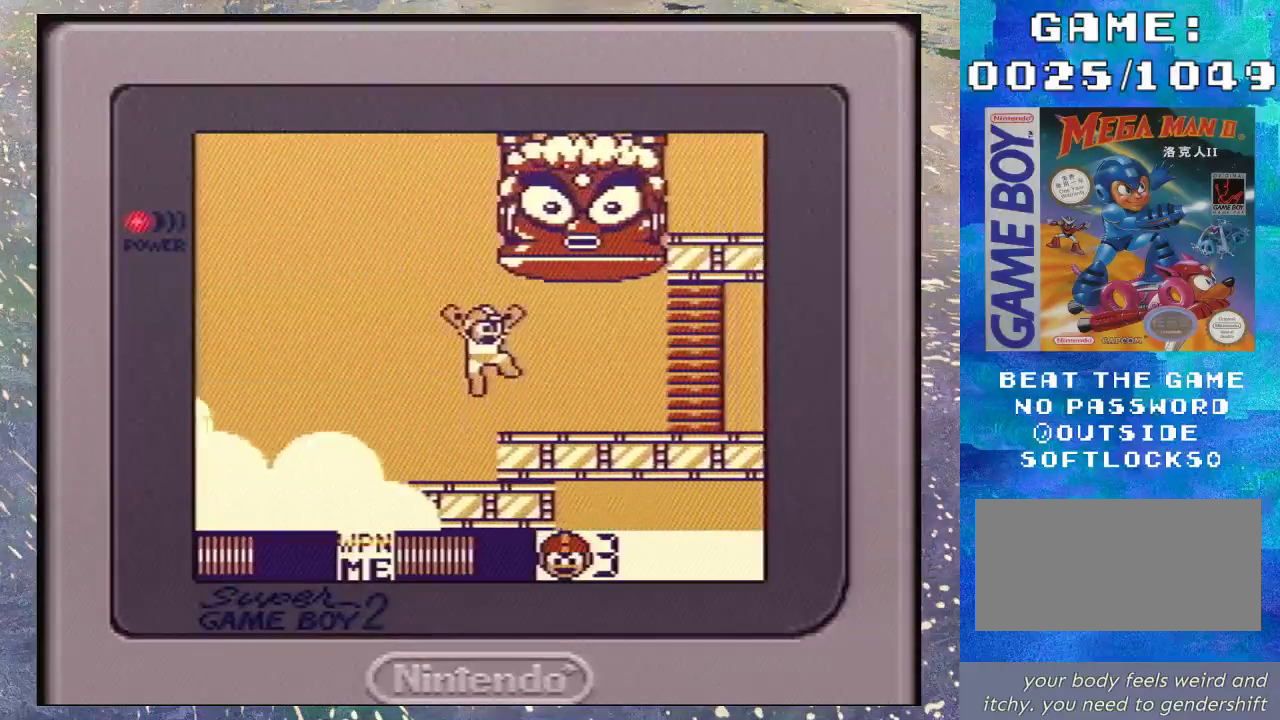
{"buttons": [], "events": [[33, "B", "up"], [67, "DPAD_DOWN", "down"], [300, "B", "down"], [433, "B", "up"], [500, "DPAD_DOWN", "up"]]}
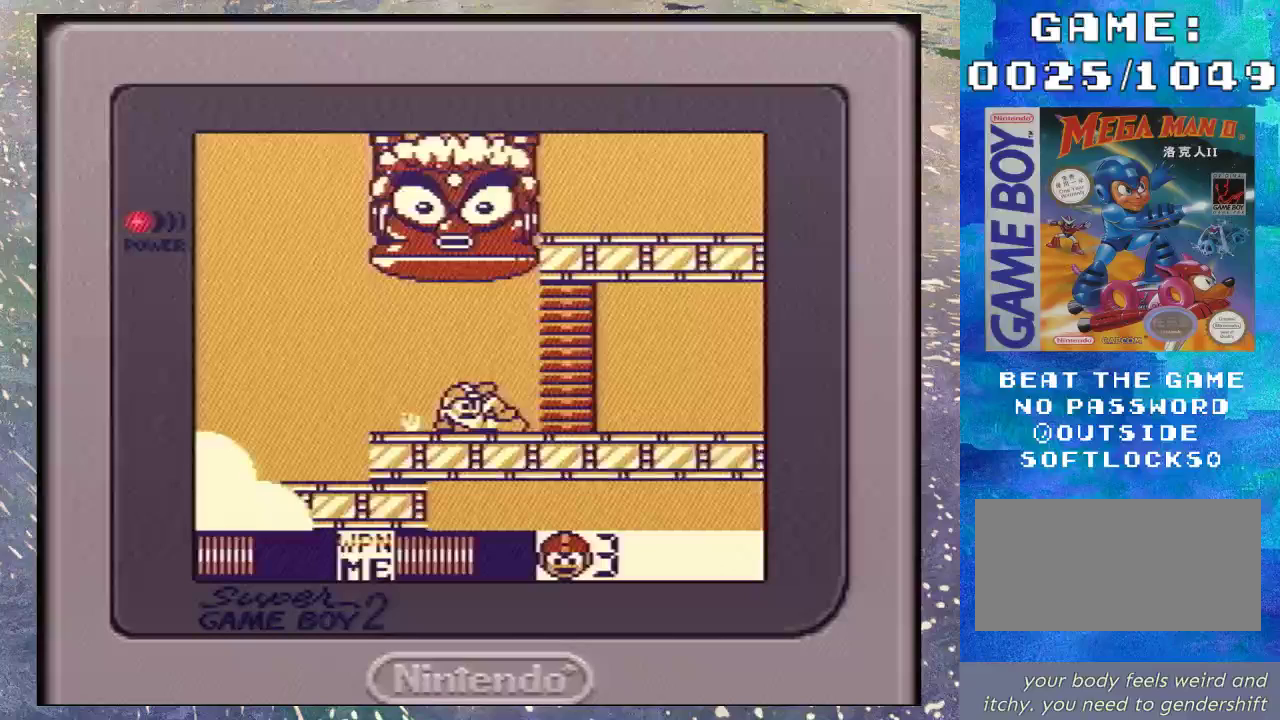
{"buttons": [], "events": []}
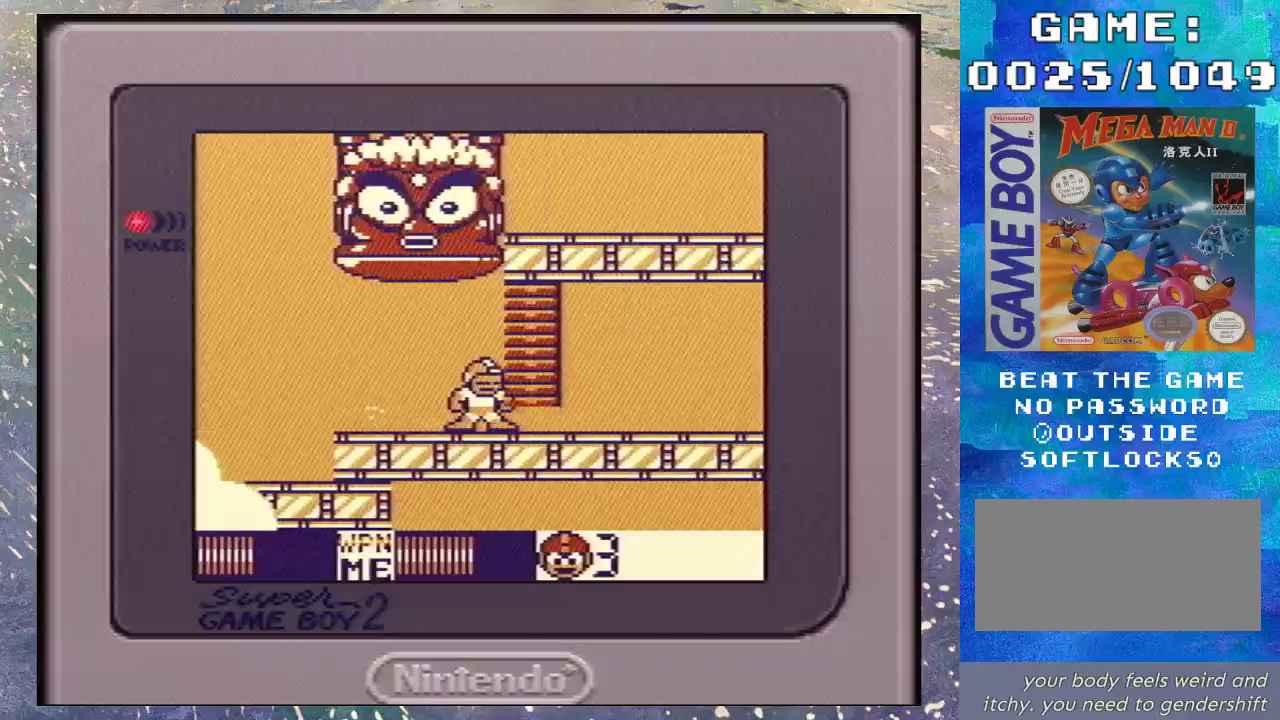
{"buttons": [], "events": []}
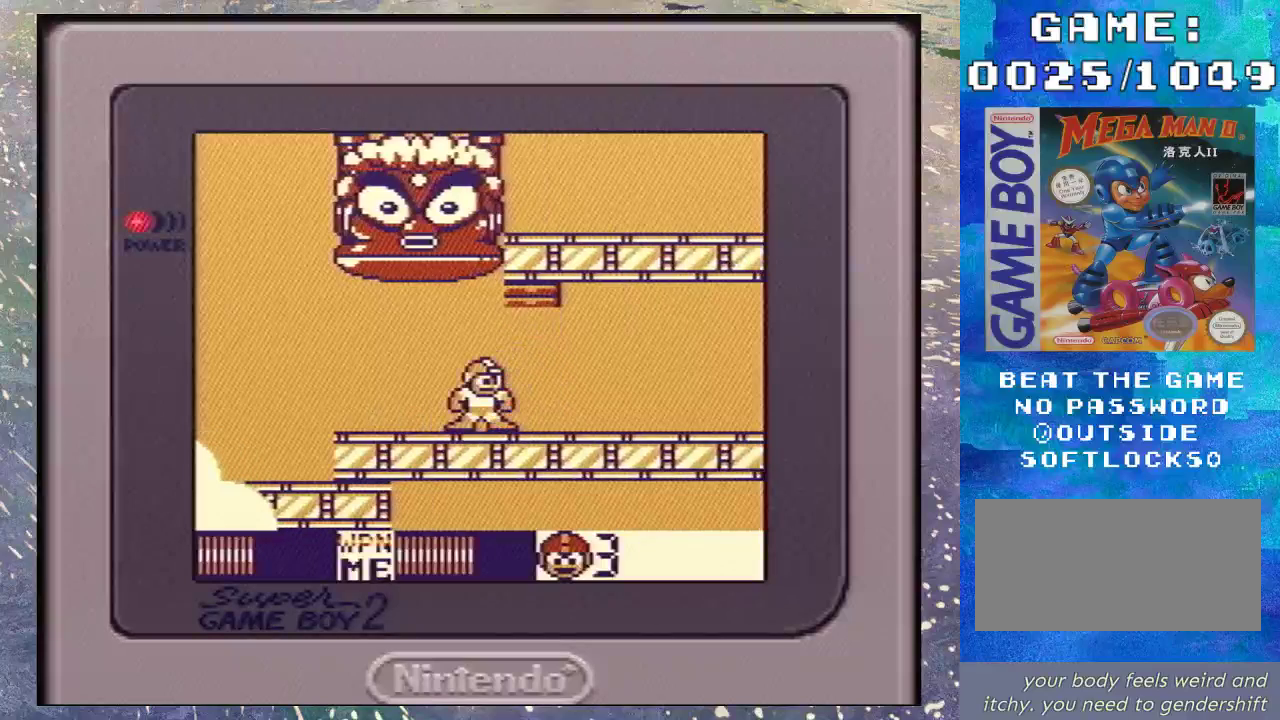
{"buttons": [], "events": []}
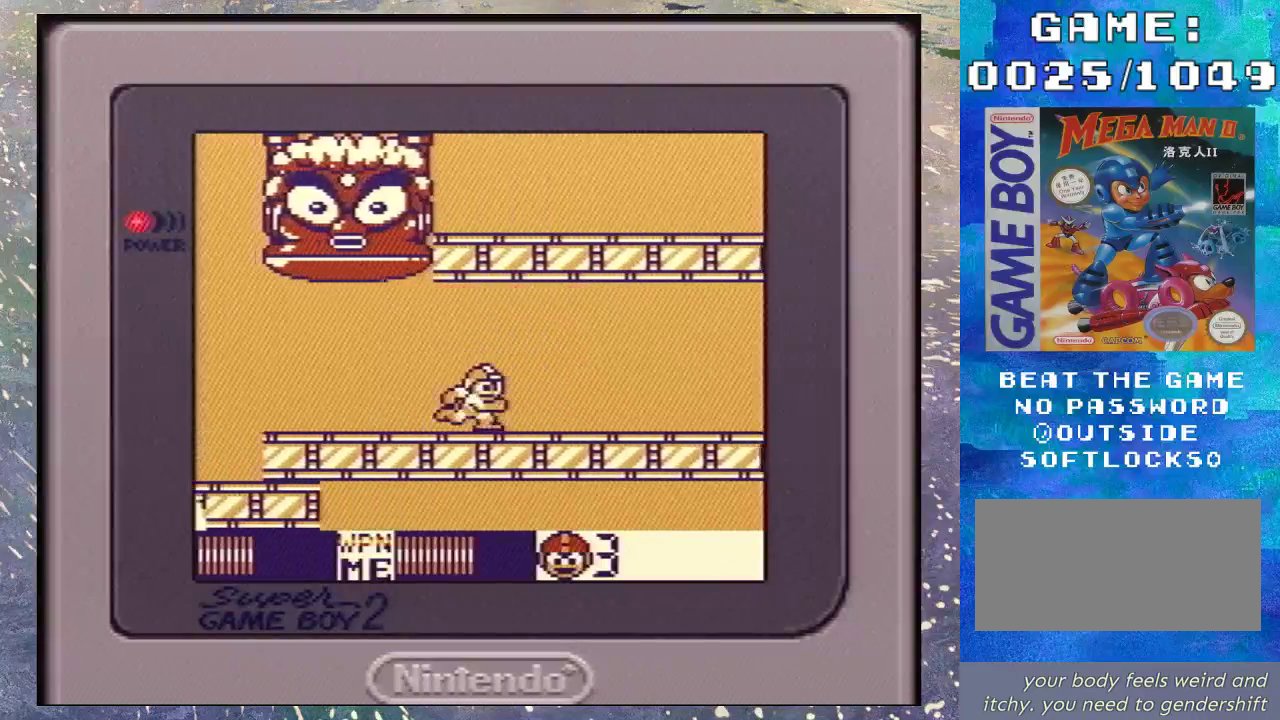
{"buttons": ["DPAD_DOWN"], "events": [[367, "DPAD_DOWN", "down"]]}